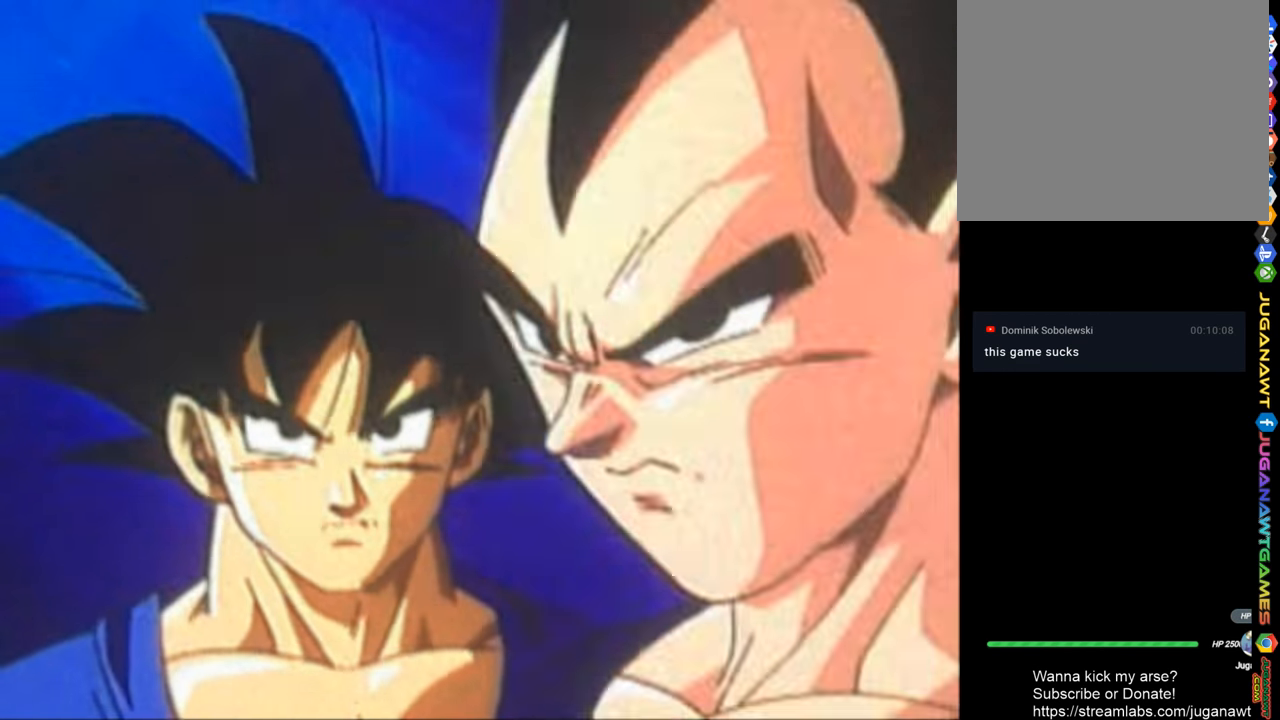
Gameplay with a controller (PlayStation layout); each line is a JSON object with the inputs held at the frame after it. "events" lists button and stick changes between this image and that frame as [ms after this image, input, new state], when the widget could be followed in between.
{"buttons": ["START"], "left_stick": "center", "right_stick": "center", "events": [[500, "START", "down"]]}
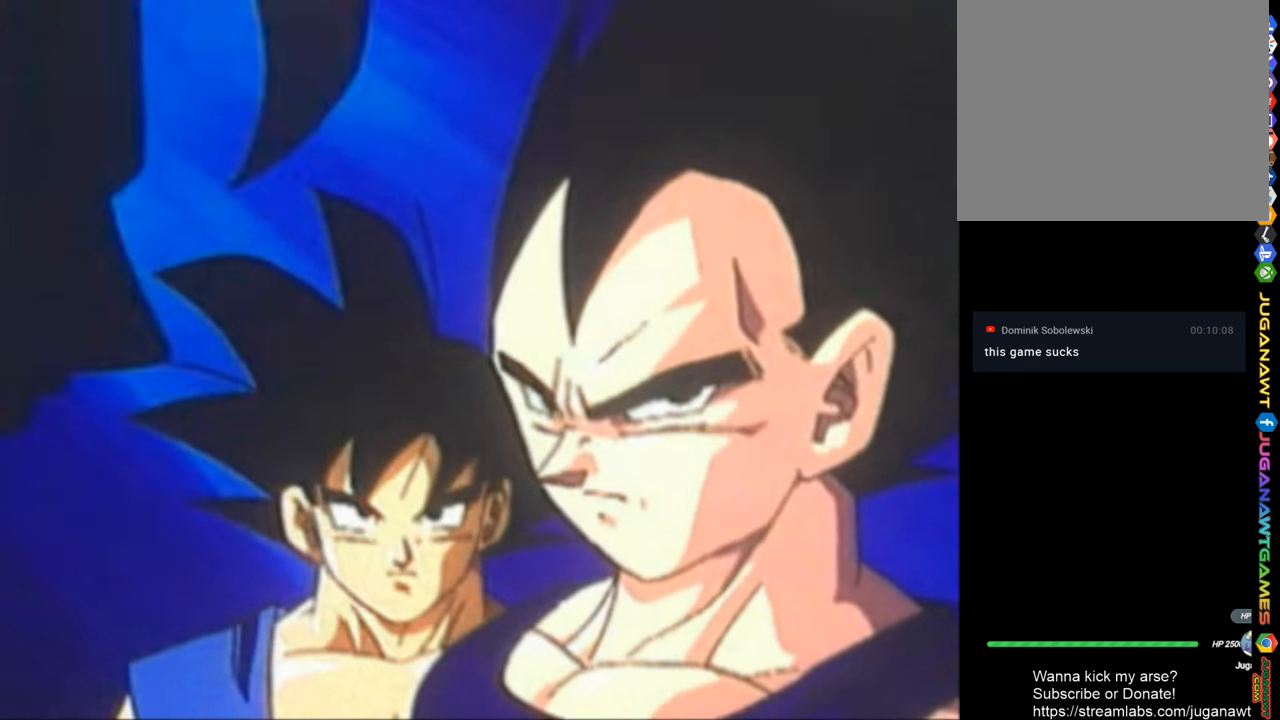
{"buttons": ["R2"], "left_stick": "center", "right_stick": "center", "events": [[67, "R2", "down"], [67, "START", "up"]]}
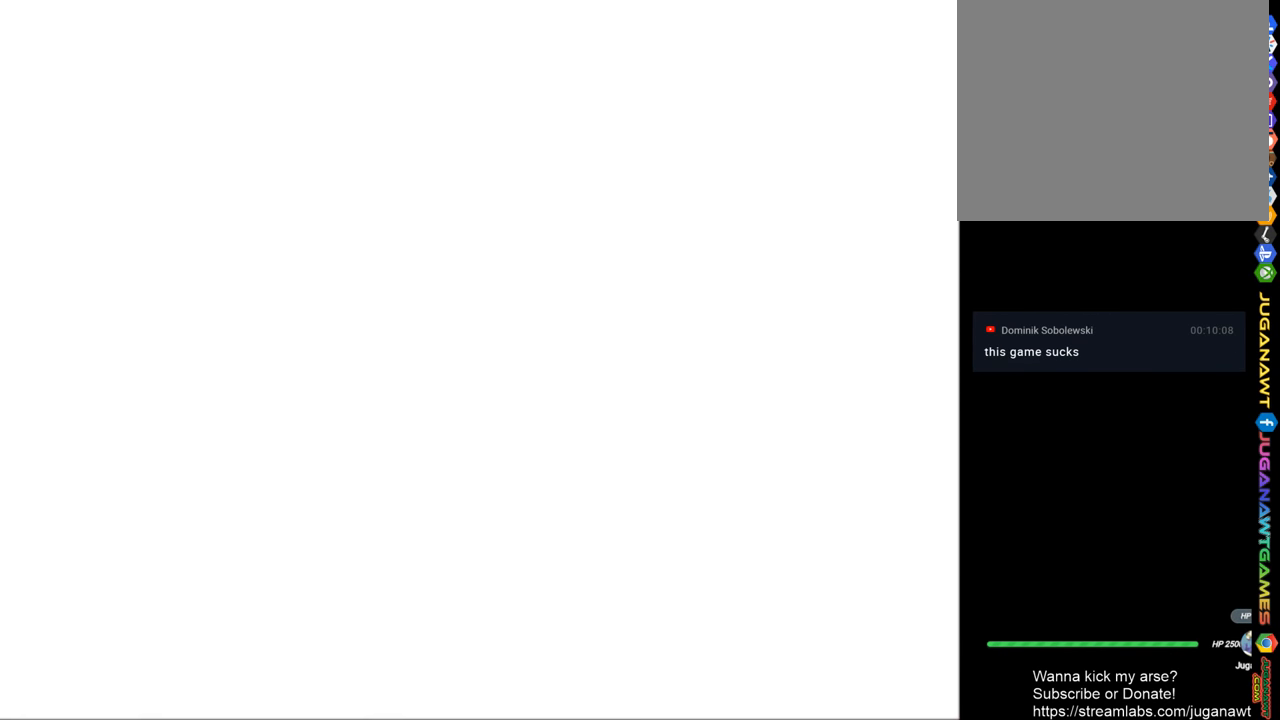
{"buttons": ["L2", "R2"], "left_stick": "center", "right_stick": "center", "events": [[134, "START", "down"], [234, "L2", "down"], [367, "START", "up"]]}
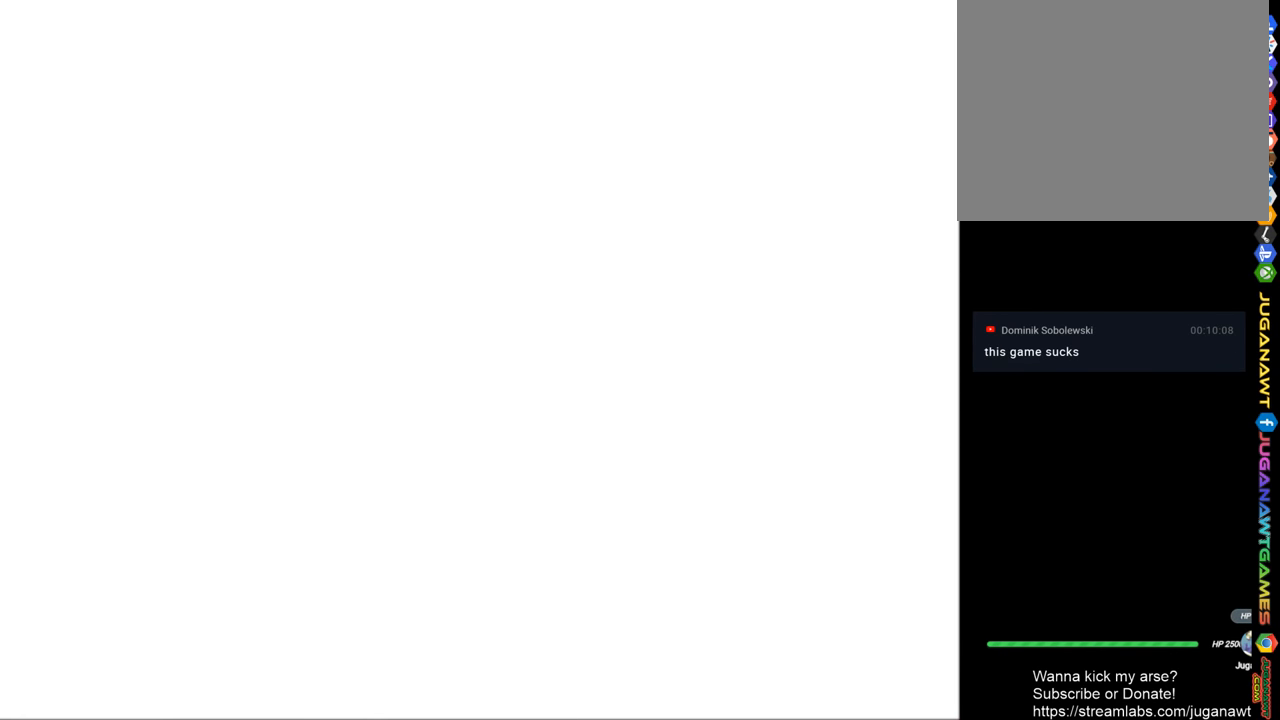
{"buttons": [], "left_stick": "center", "right_stick": "center", "events": [[300, "R2", "up"], [334, "L2", "up"]]}
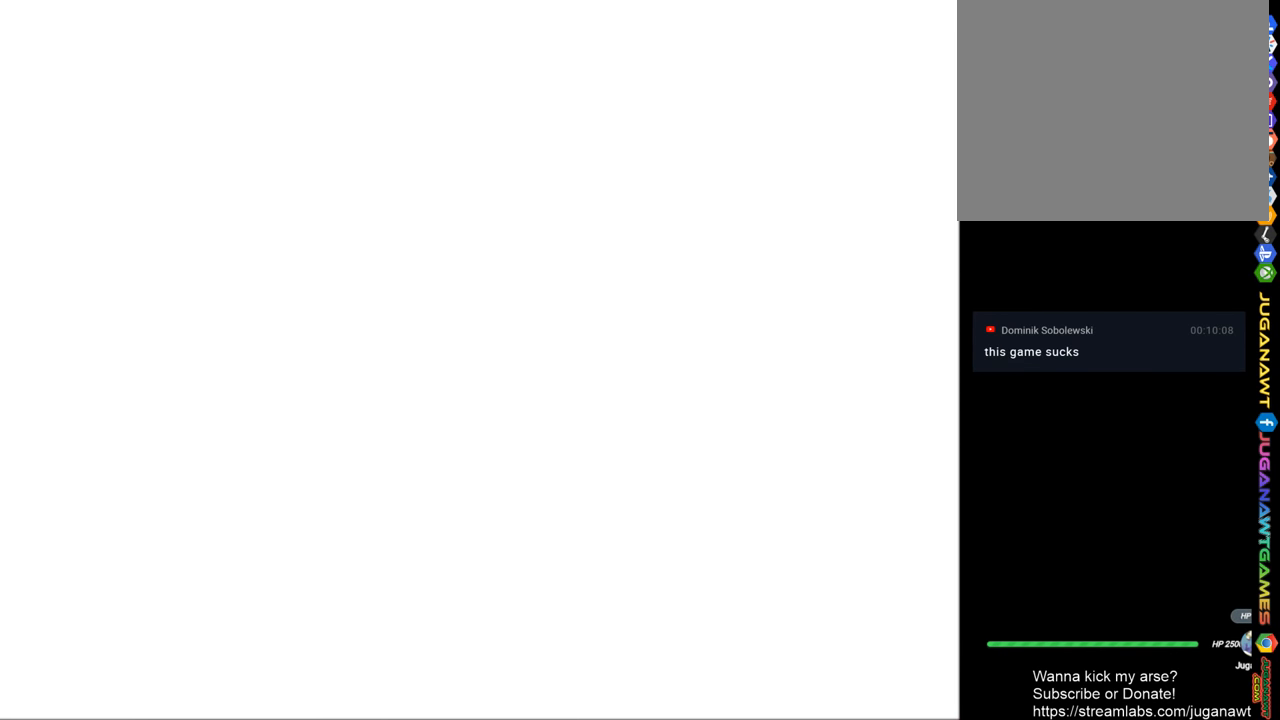
{"buttons": [], "left_stick": "center", "right_stick": "center", "events": []}
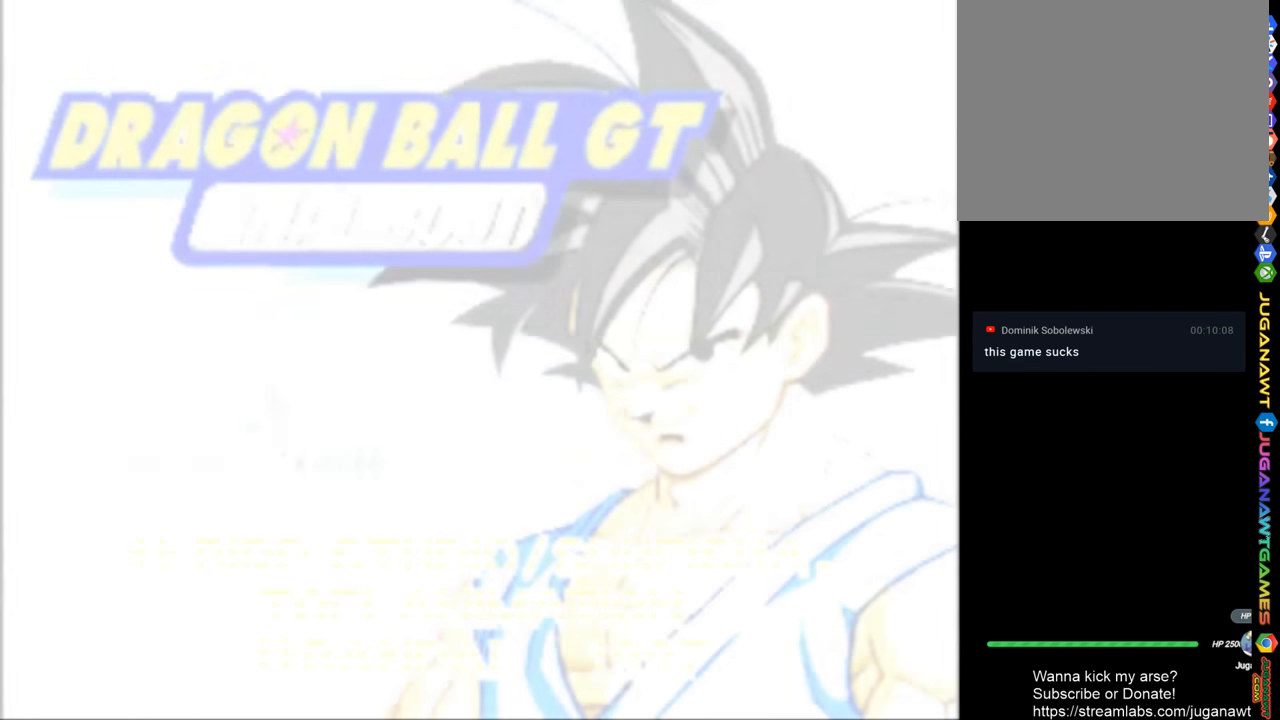
{"buttons": [], "left_stick": "center", "right_stick": "center", "events": []}
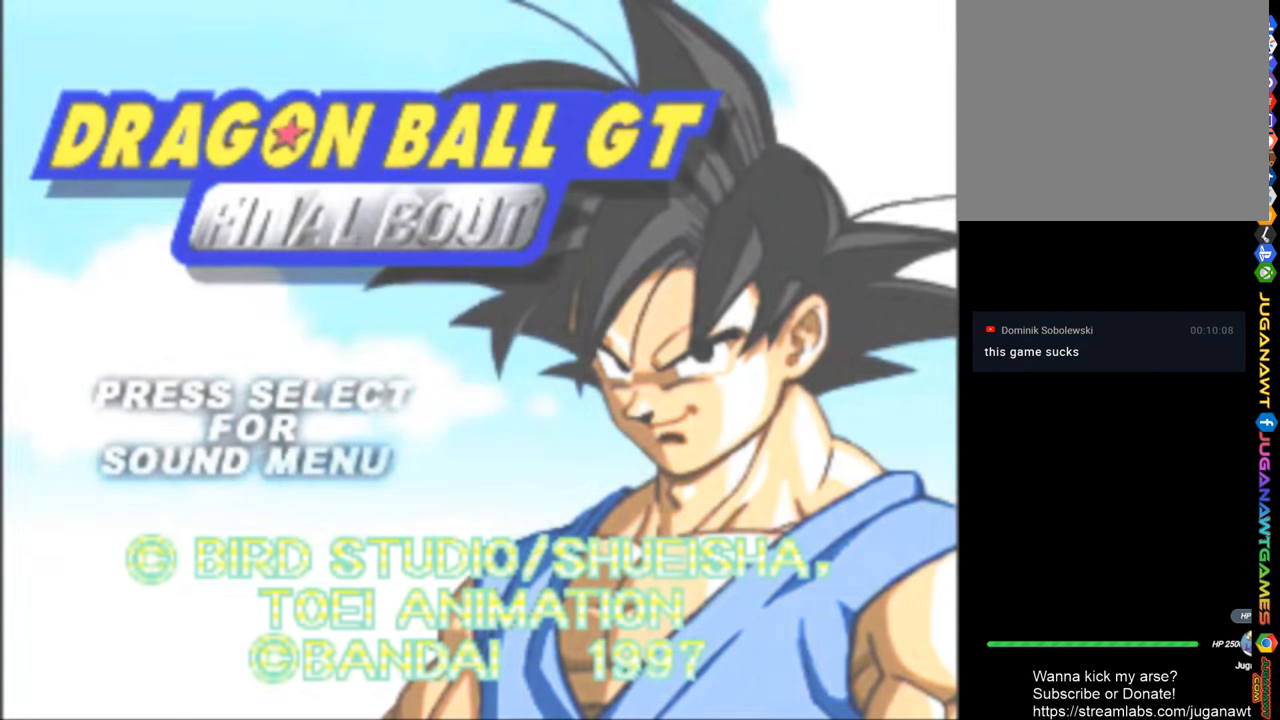
{"buttons": [], "left_stick": "center", "right_stick": "center", "events": []}
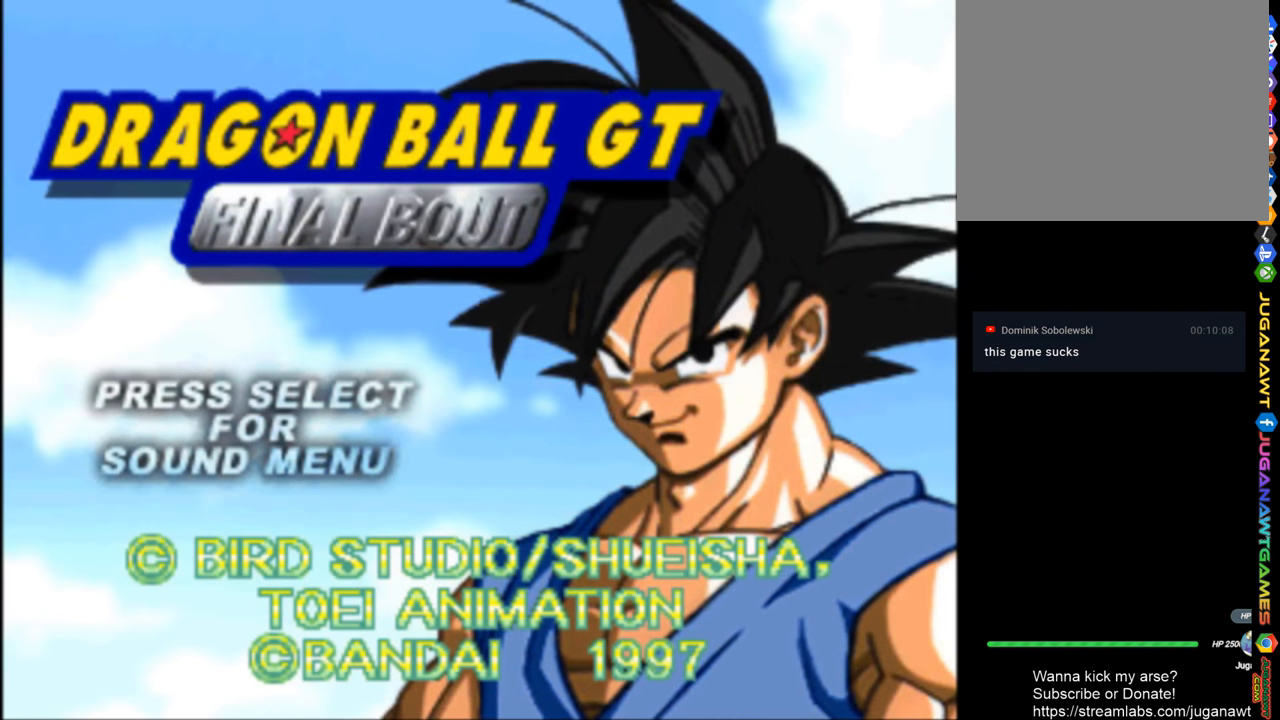
{"buttons": [], "left_stick": "center", "right_stick": "center", "events": [[333, "START", "down"], [466, "START", "up"]]}
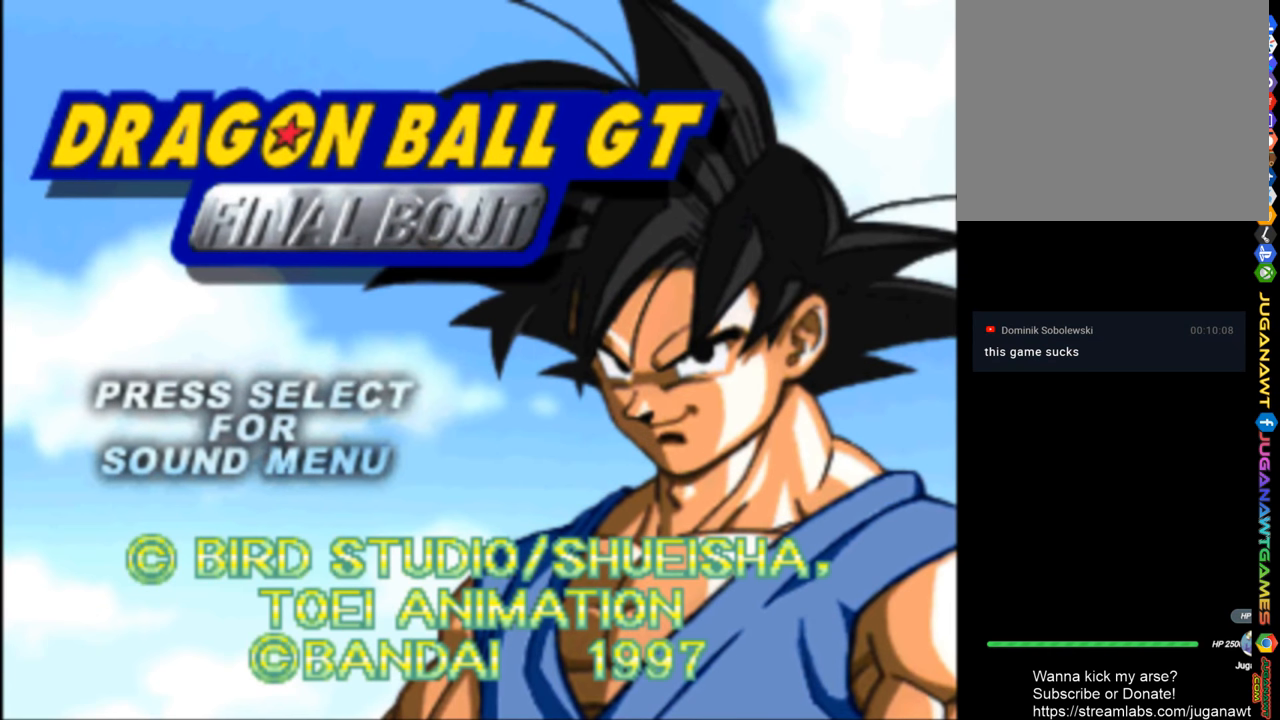
{"buttons": [], "left_stick": "center", "right_stick": "center", "events": []}
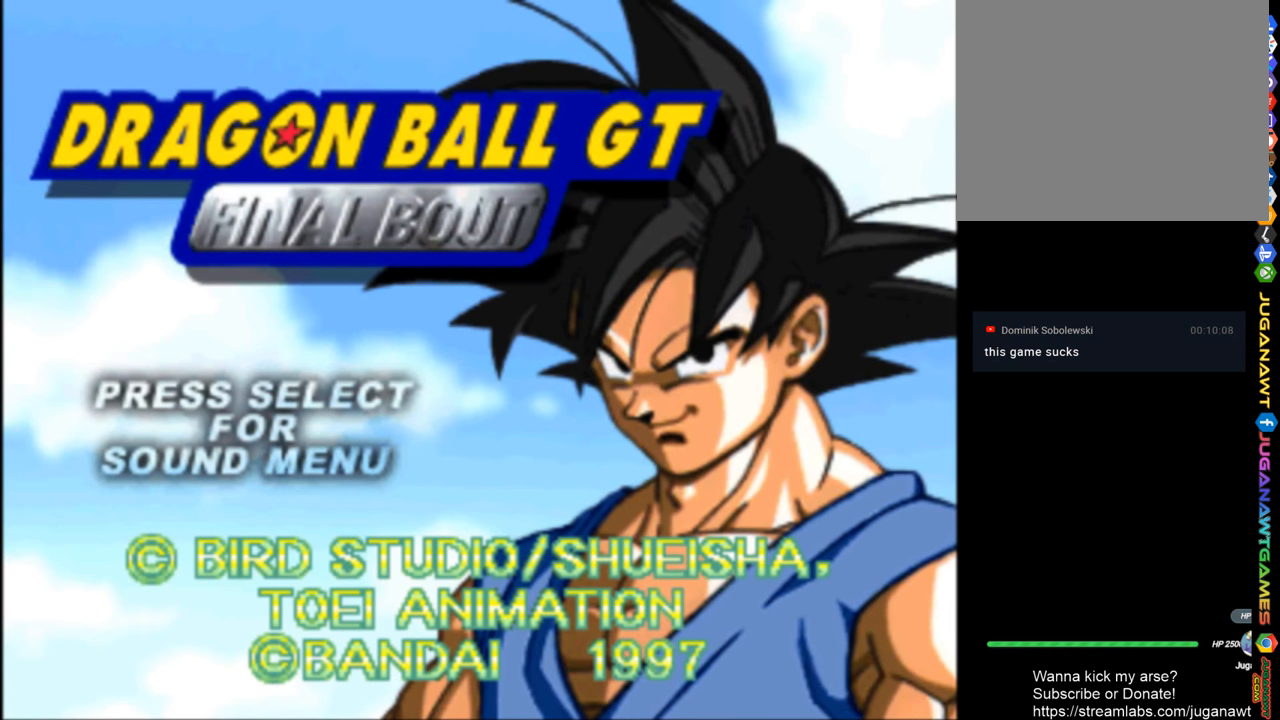
{"buttons": [], "left_stick": "center", "right_stick": "center", "events": [[233, "START", "down"], [400, "START", "up"]]}
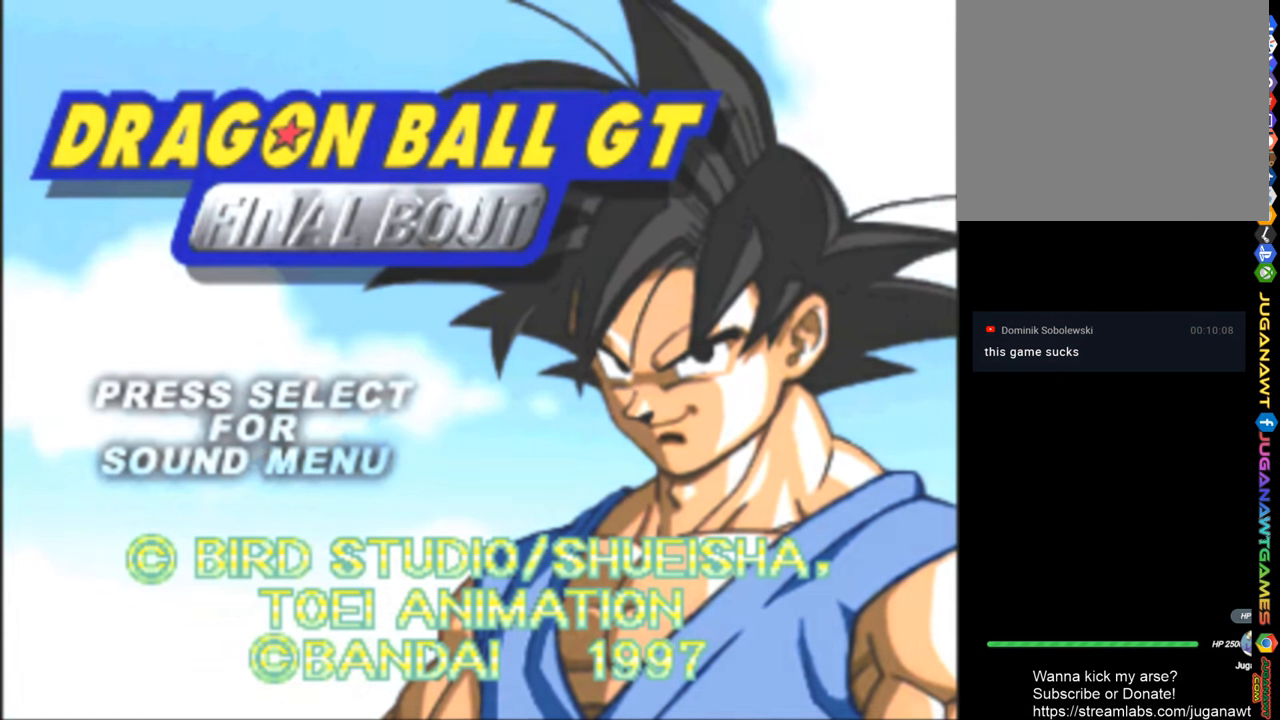
{"buttons": [], "left_stick": "center", "right_stick": "center", "events": []}
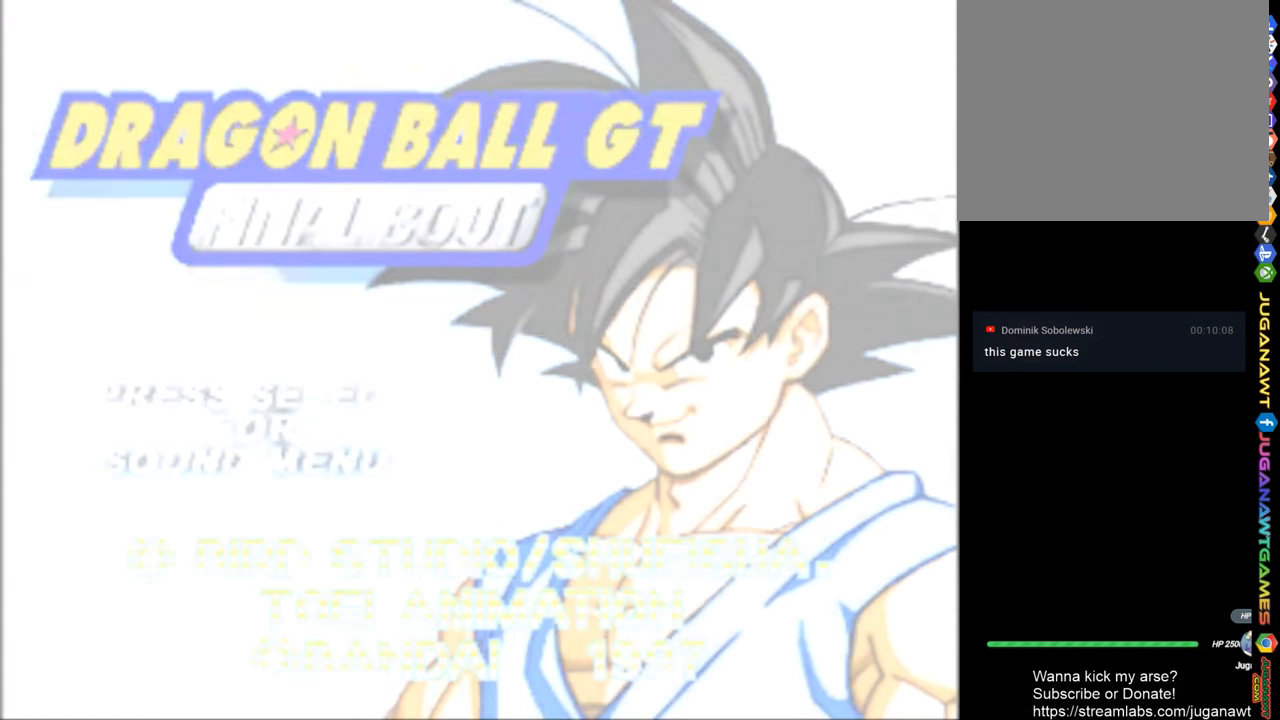
{"buttons": [], "left_stick": "center", "right_stick": "center", "events": []}
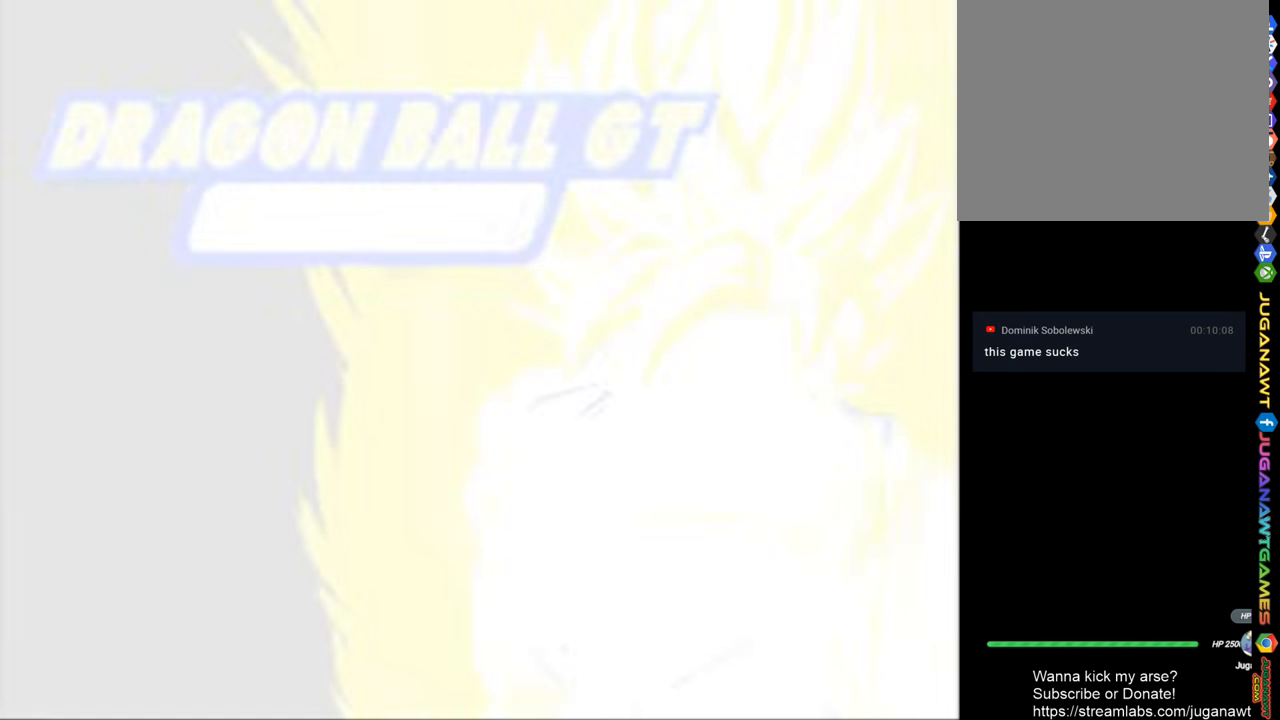
{"buttons": [], "left_stick": "center", "right_stick": "center", "events": []}
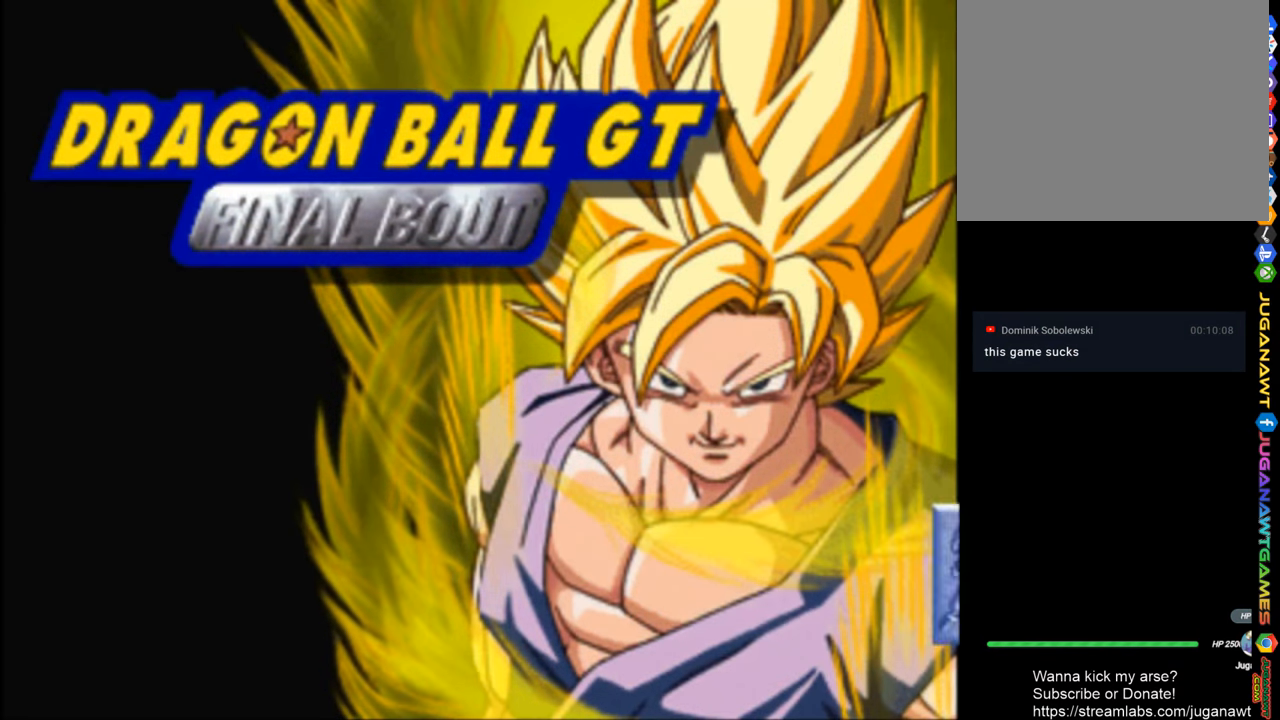
{"buttons": [], "left_stick": "center", "right_stick": "center", "events": []}
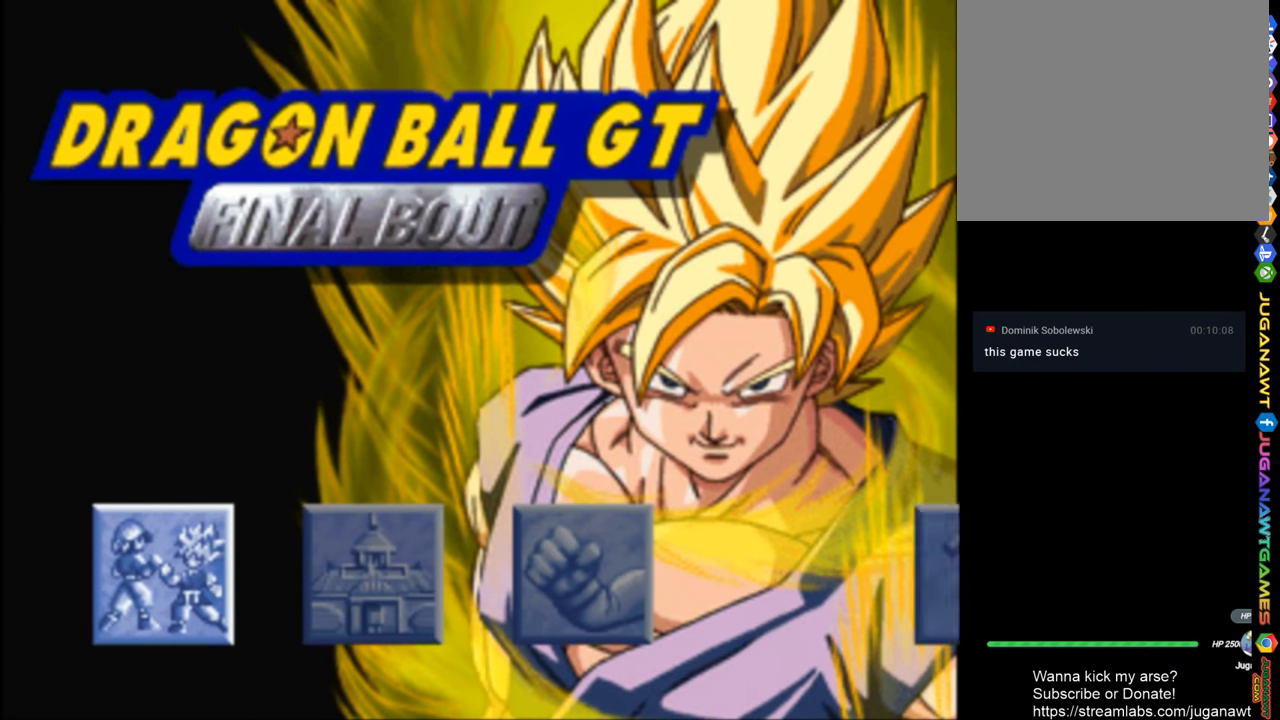
{"buttons": [], "left_stick": "center", "right_stick": "center", "events": []}
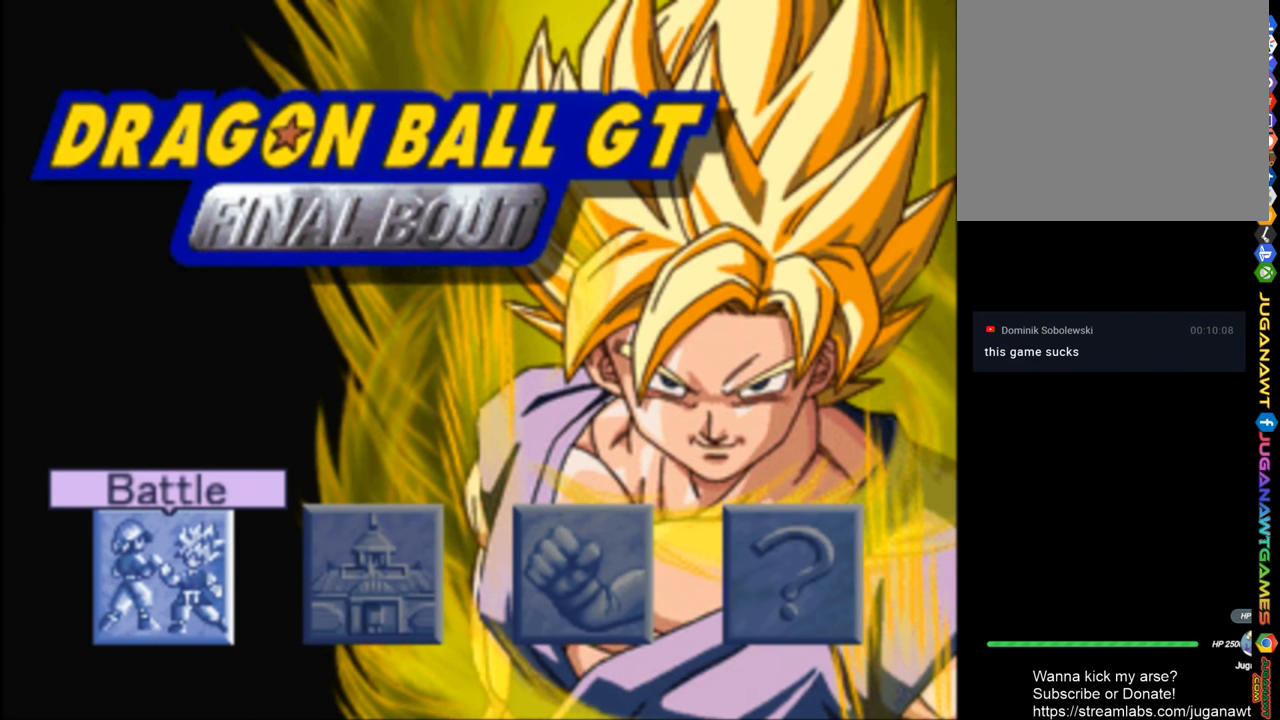
{"buttons": ["DPAD_RIGHT"], "left_stick": "center", "right_stick": "center", "events": [[33, "DPAD_RIGHT", "down"], [166, "DPAD_RIGHT", "up"], [500, "DPAD_RIGHT", "down"]]}
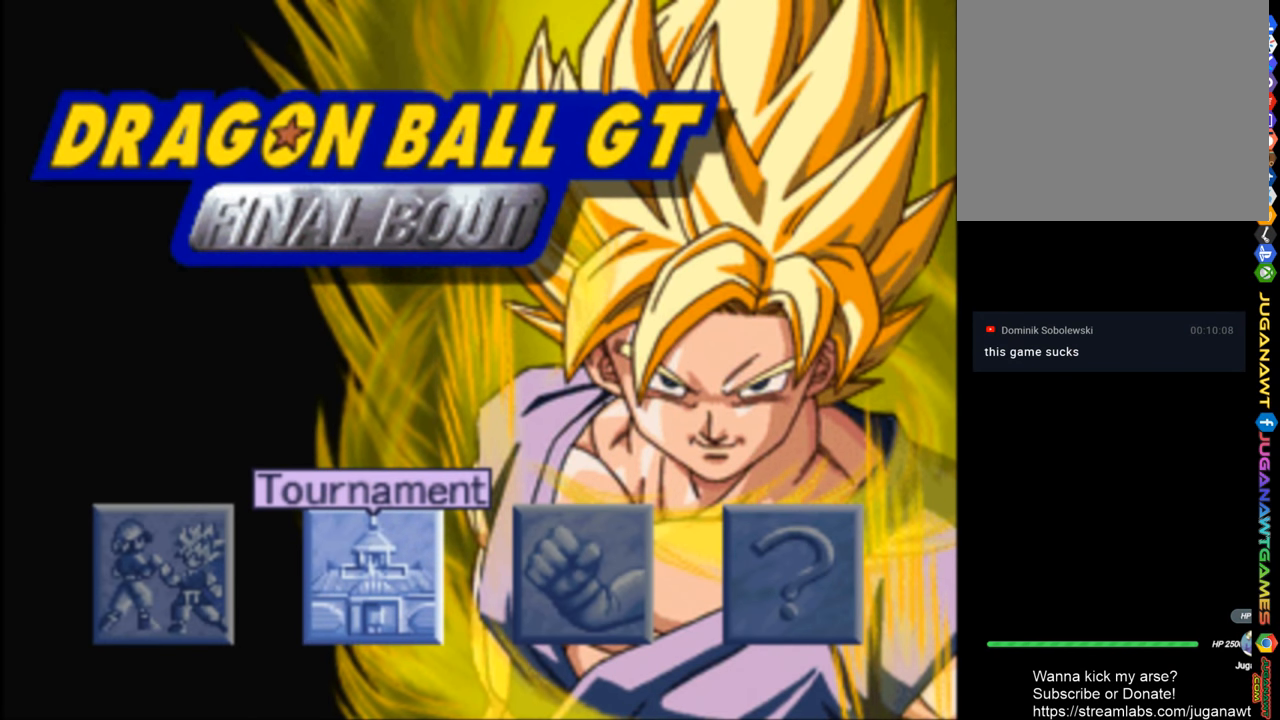
{"buttons": ["DPAD_RIGHT"], "left_stick": "center", "right_stick": "center", "events": [[200, "DPAD_RIGHT", "up"], [466, "DPAD_RIGHT", "down"]]}
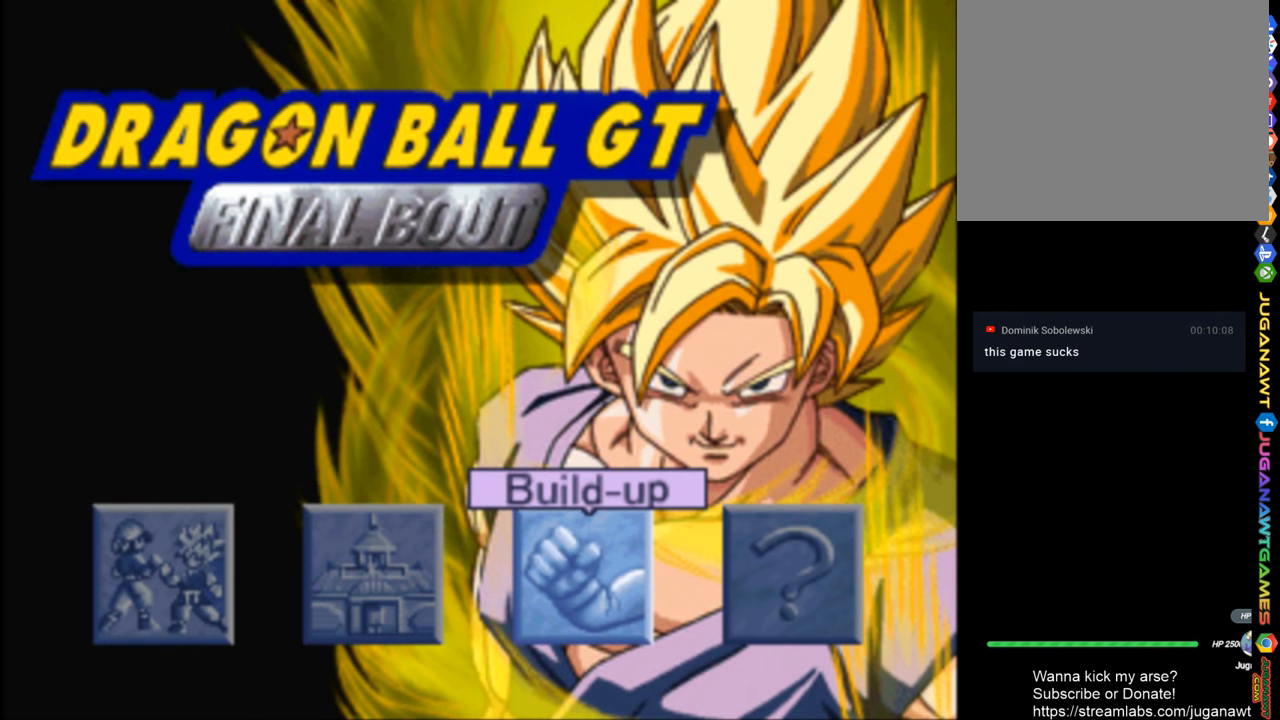
{"buttons": ["DPAD_LEFT"], "left_stick": "center", "right_stick": "center", "events": [[133, "DPAD_RIGHT", "up"], [433, "DPAD_LEFT", "down"]]}
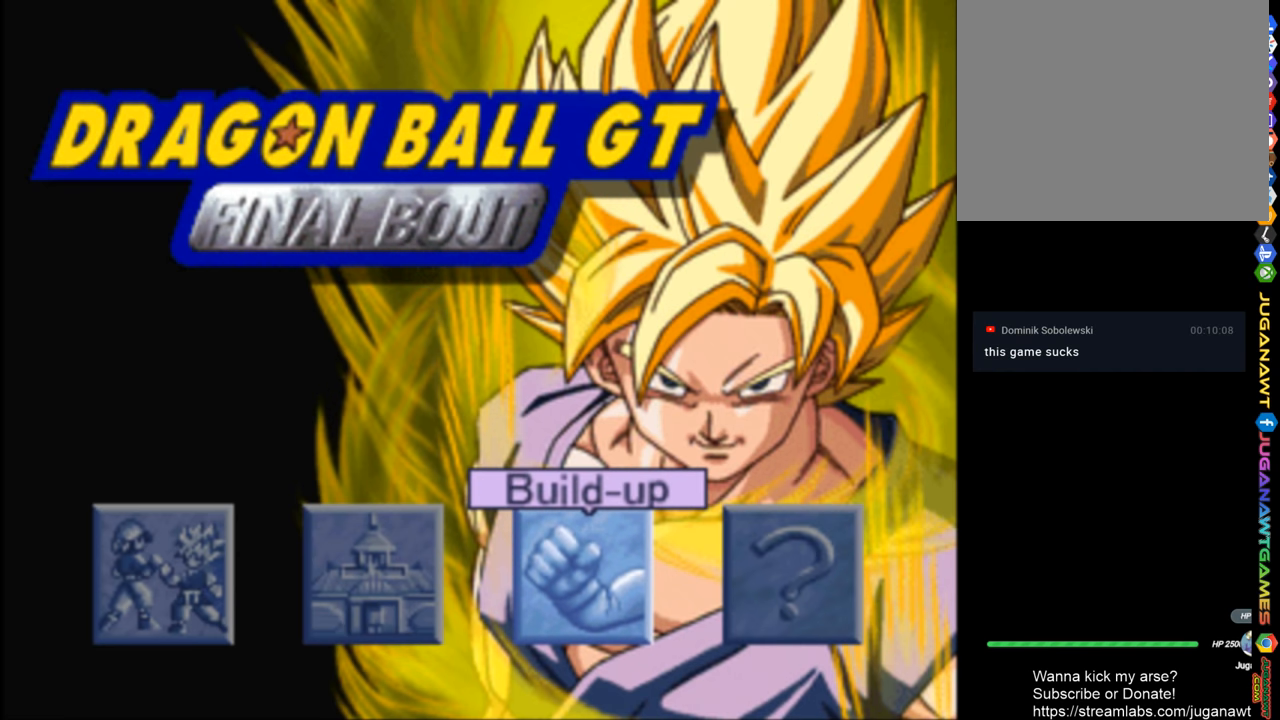
{"buttons": ["CIRCLE"], "left_stick": "center", "right_stick": "center", "events": [[133, "DPAD_LEFT", "up"], [467, "CIRCLE", "down"]]}
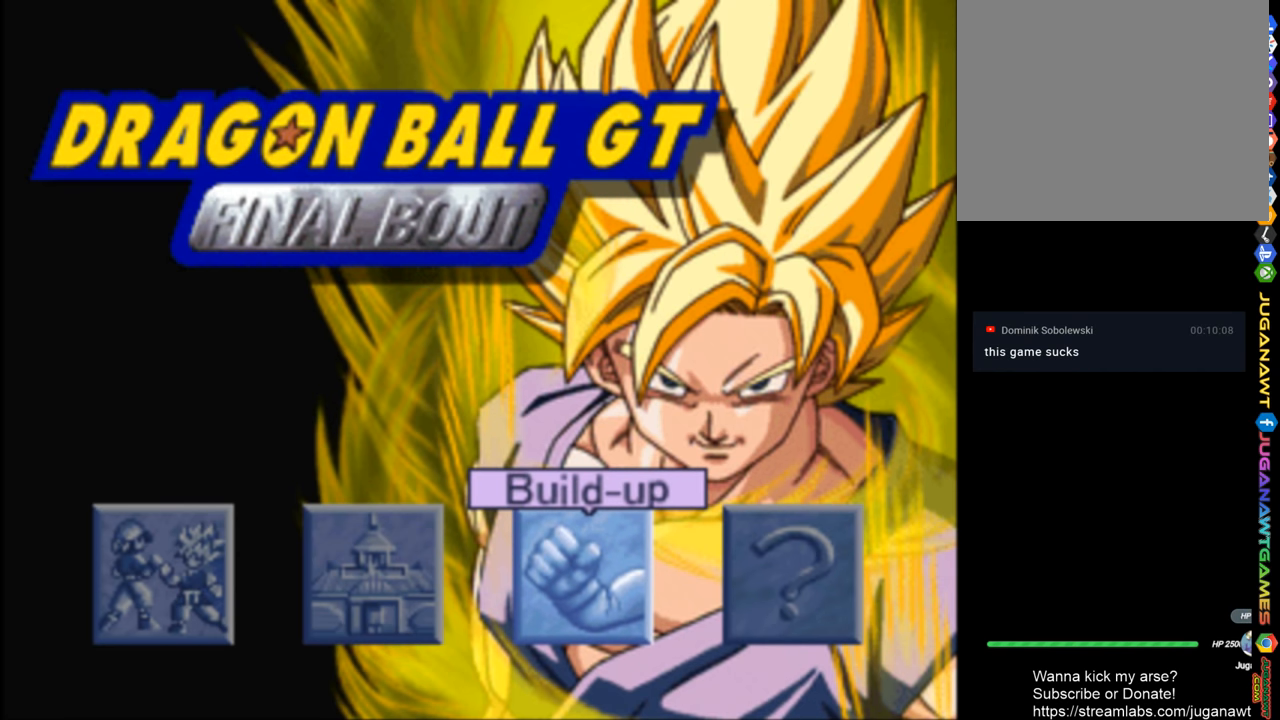
{"buttons": [], "left_stick": "center", "right_stick": "center", "events": [[133, "CIRCLE", "up"]]}
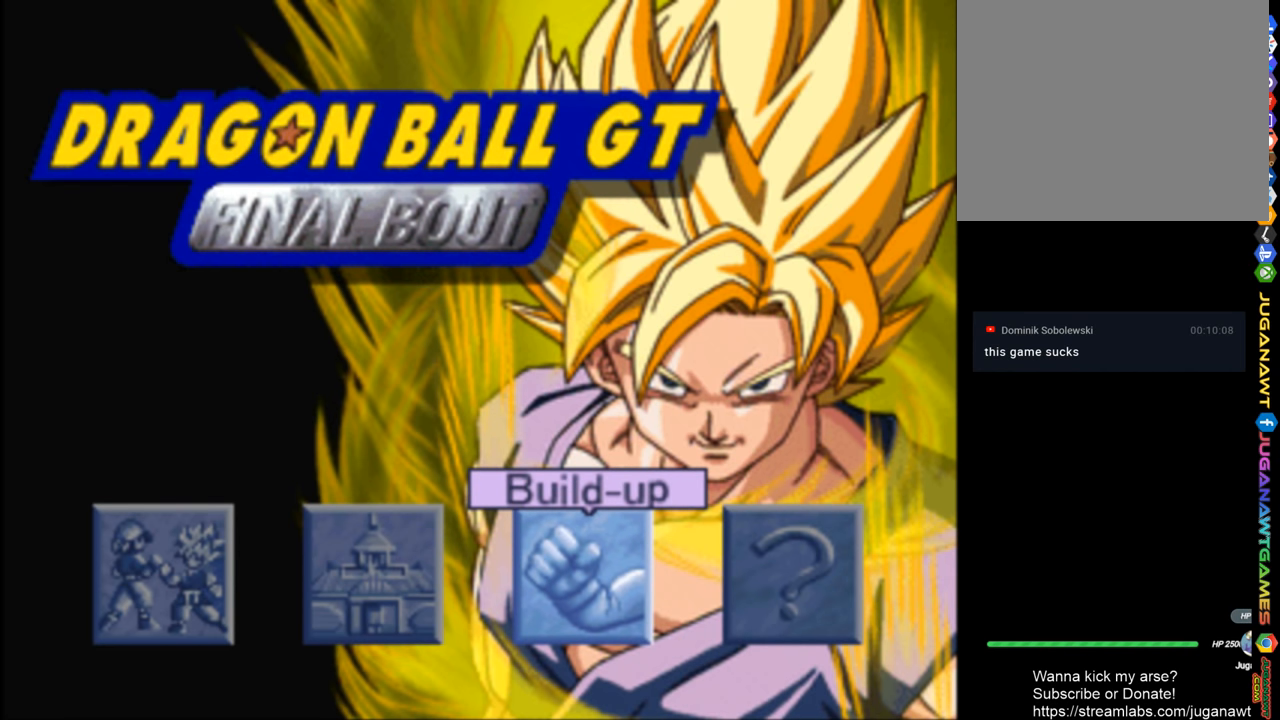
{"buttons": ["CROSS"], "left_stick": "center", "right_stick": "center", "events": [[33, "CIRCLE", "down"], [267, "CIRCLE", "up"], [467, "CROSS", "down"]]}